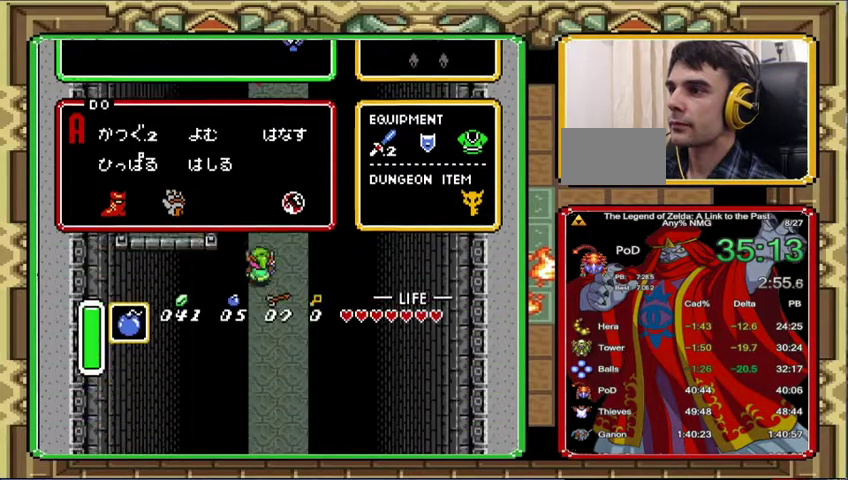
Gameplay with a controller (Nintendo layout); each line is a JSON object with the inputs held at the frame after it. "events" lists button and stick changes between this image and that frame as [ms after this image, input, new state], when the widget could be followed in between. Not read: L3 R3.
{"buttons": [], "events": [[33, "START", "up"], [400, "DPAD_UP", "down"], [467, "DPAD_UP", "up"]]}
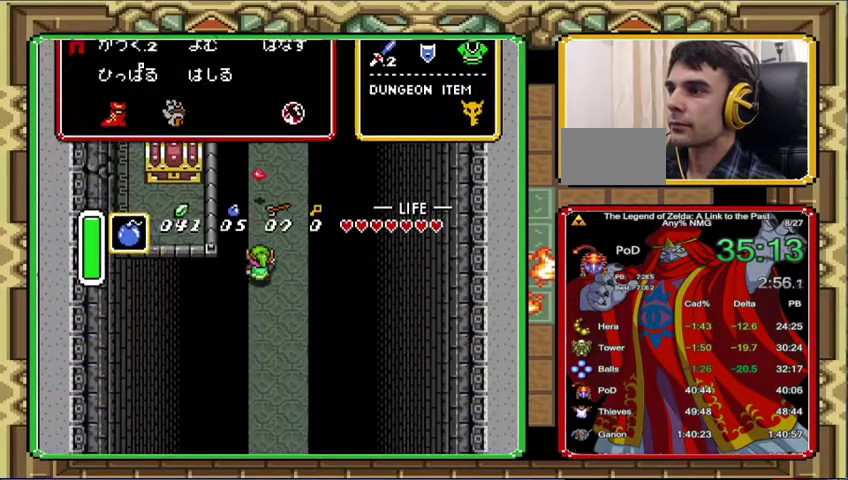
{"buttons": [], "events": []}
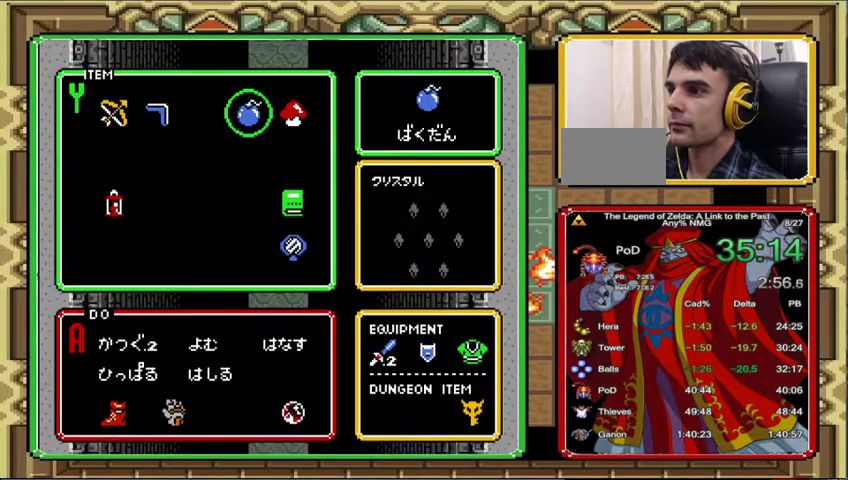
{"buttons": [], "events": [[133, "START", "down"], [233, "START", "up"]]}
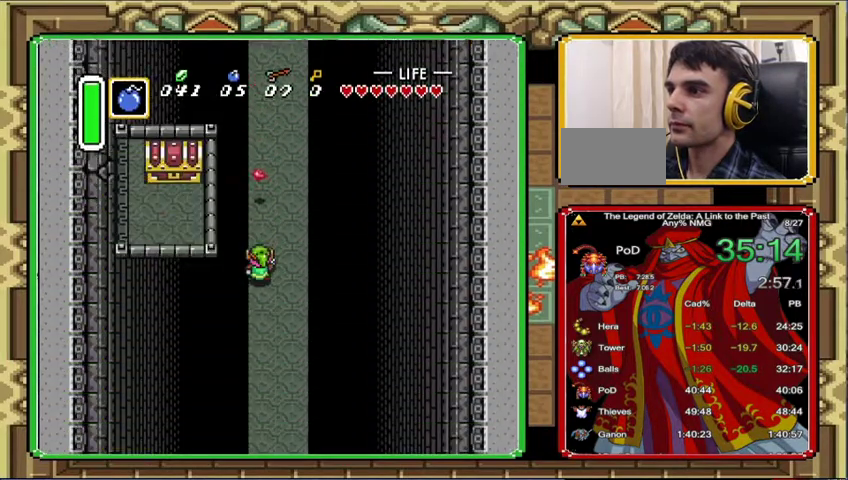
{"buttons": [], "events": [[200, "START", "down"], [300, "START", "up"]]}
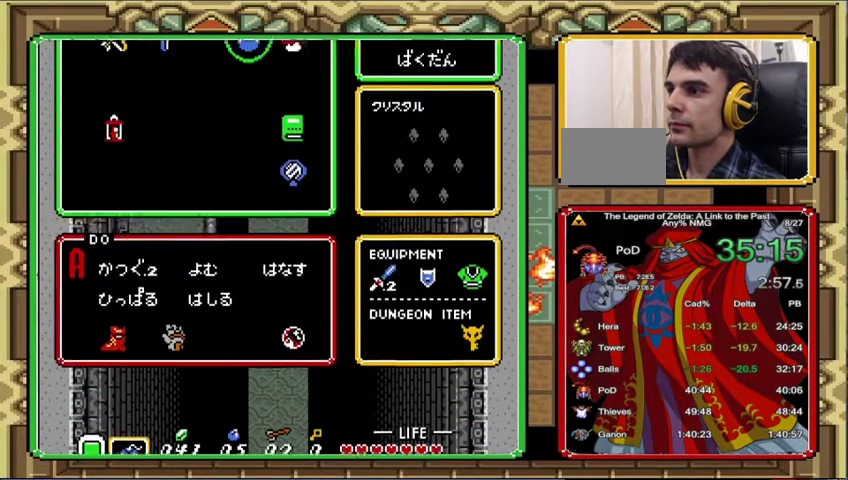
{"buttons": [], "events": []}
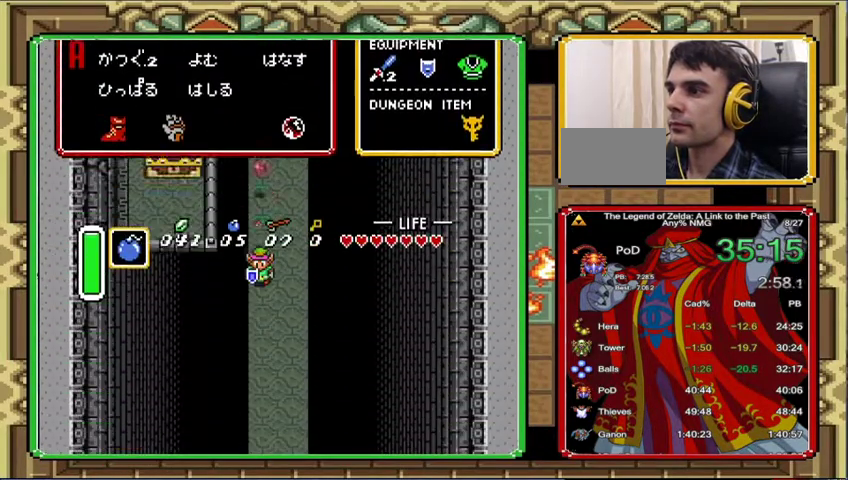
{"buttons": [], "events": []}
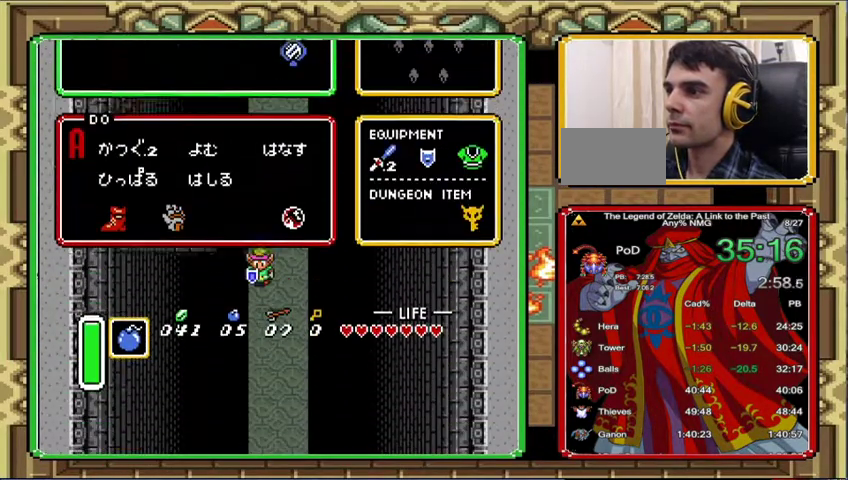
{"buttons": ["START"], "events": [[433, "START", "down"]]}
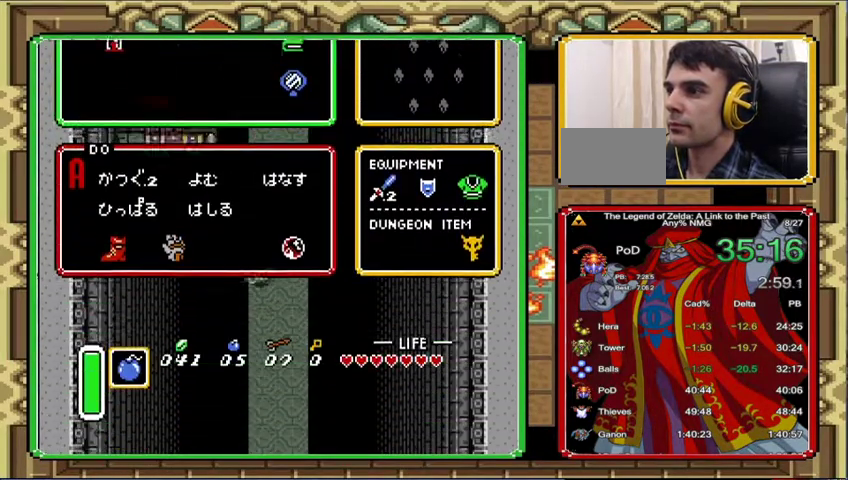
{"buttons": [], "events": [[33, "START", "up"], [400, "DPAD_UP", "down"], [467, "DPAD_UP", "up"]]}
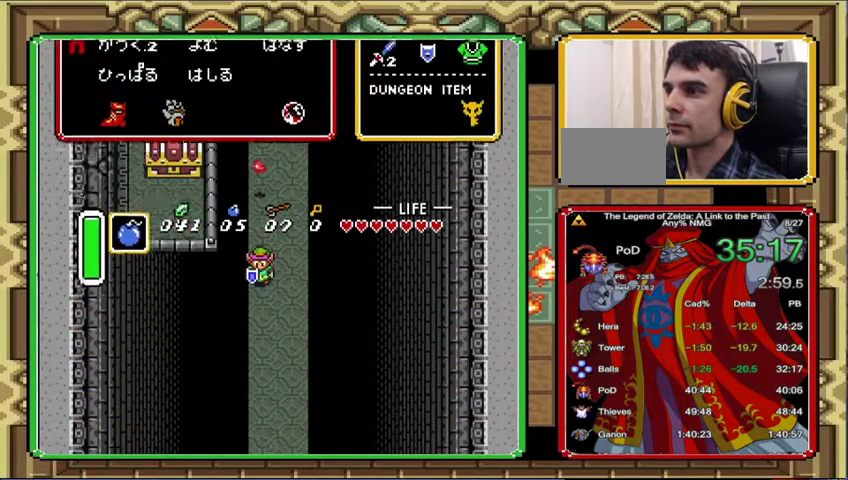
{"buttons": ["START"], "events": [[500, "START", "down"]]}
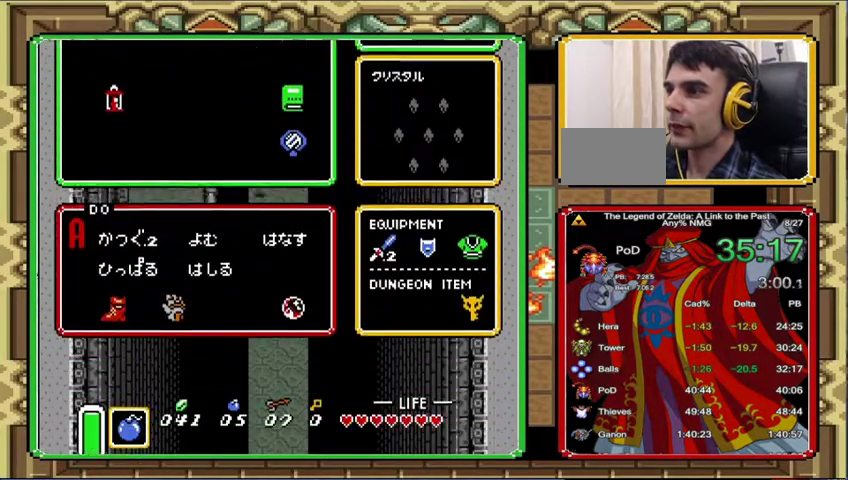
{"buttons": ["DPAD_UP"], "events": [[133, "START", "up"], [500, "DPAD_UP", "down"]]}
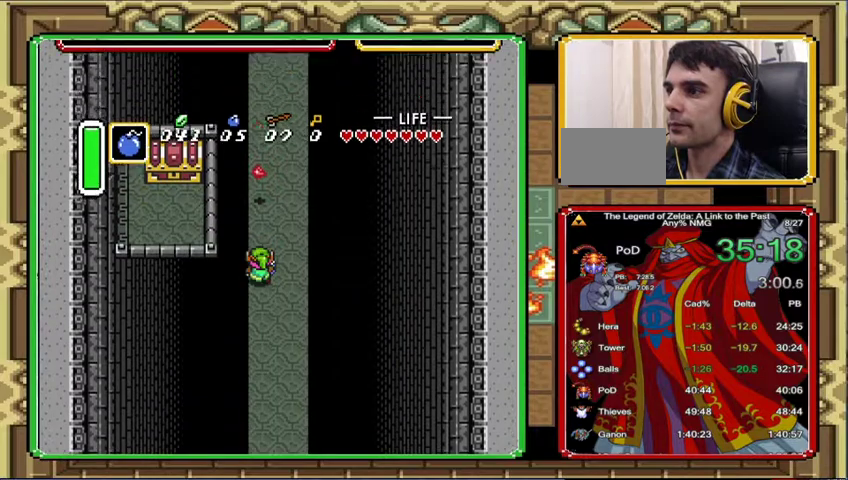
{"buttons": [], "events": [[67, "DPAD_UP", "up"]]}
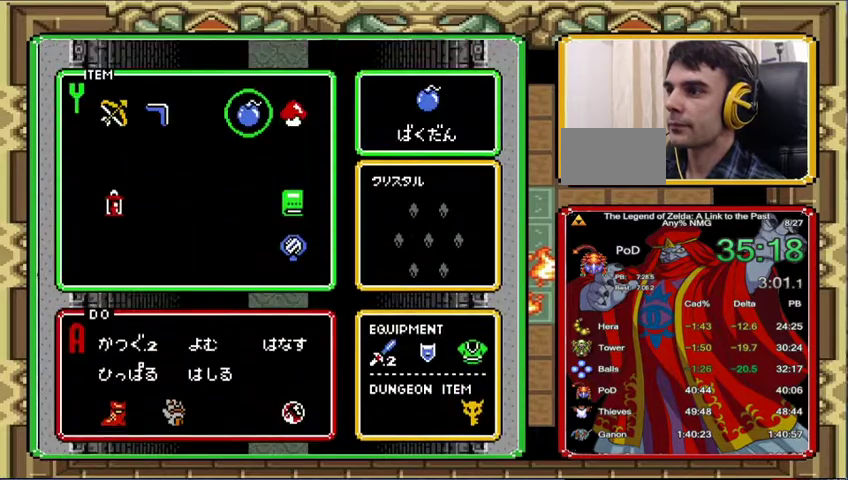
{"buttons": [], "events": []}
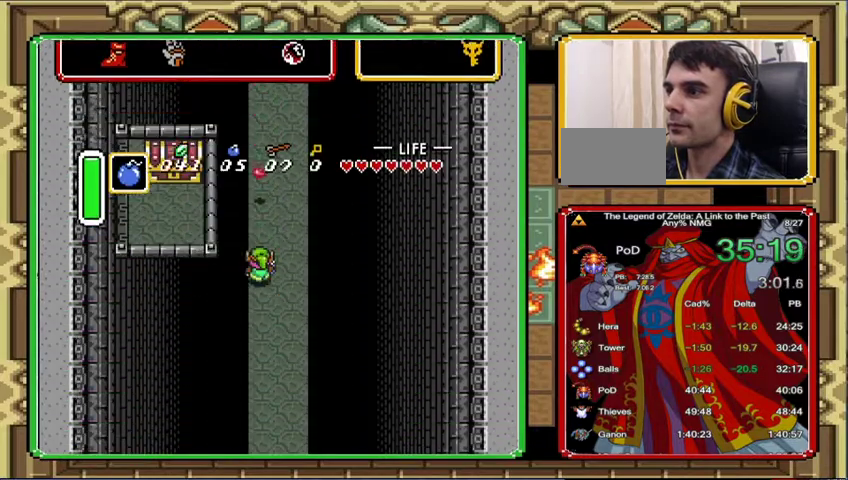
{"buttons": [], "events": [[233, "DPAD_DOWN", "down"], [300, "DPAD_DOWN", "up"]]}
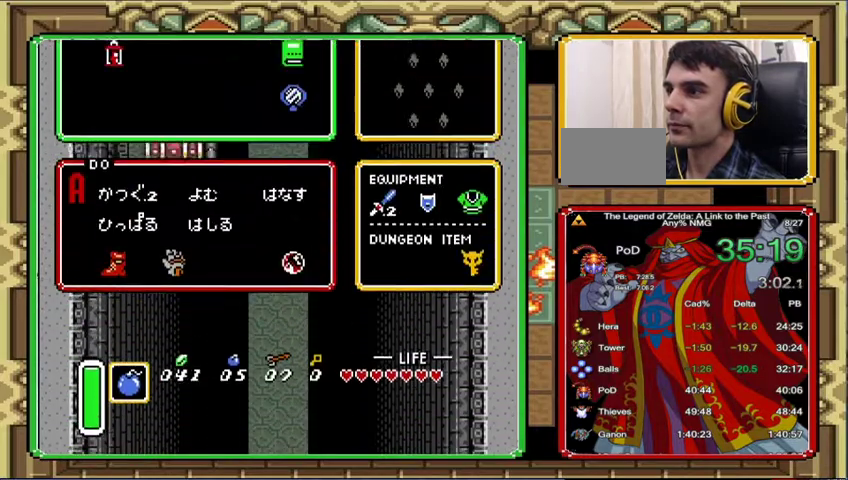
{"buttons": [], "events": []}
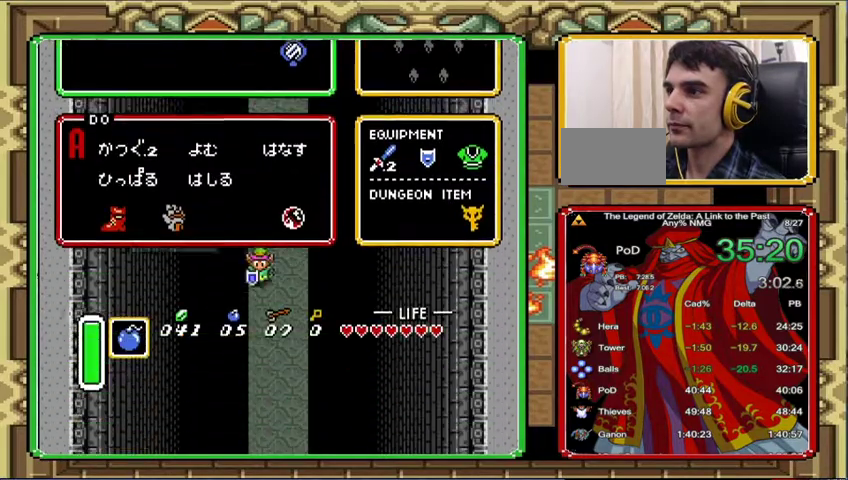
{"buttons": [], "events": [[400, "START", "down"], [500, "START", "up"]]}
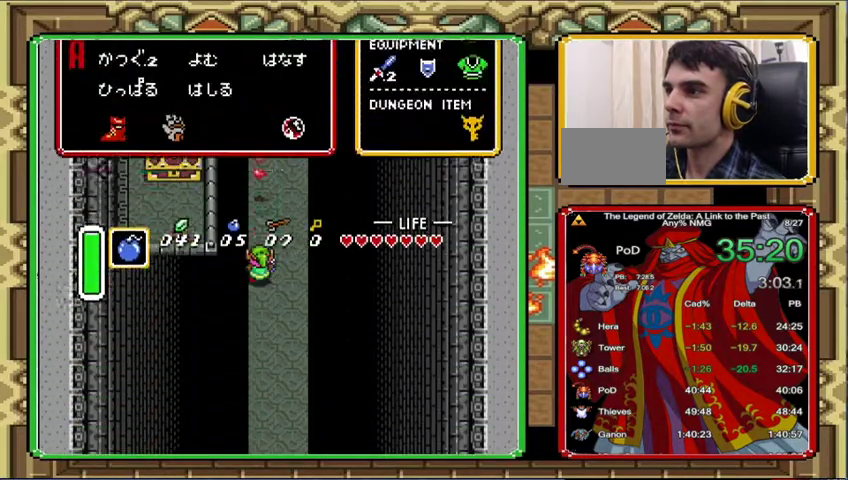
{"buttons": [], "events": []}
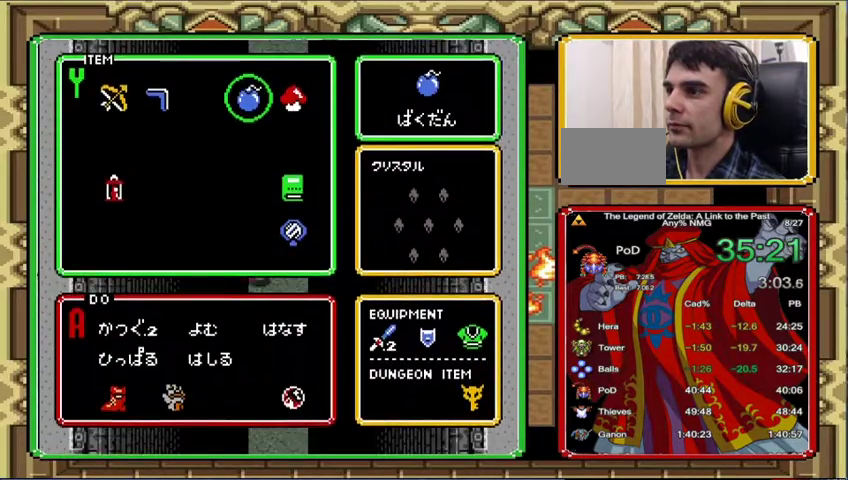
{"buttons": [], "events": [[100, "START", "down"], [167, "START", "up"]]}
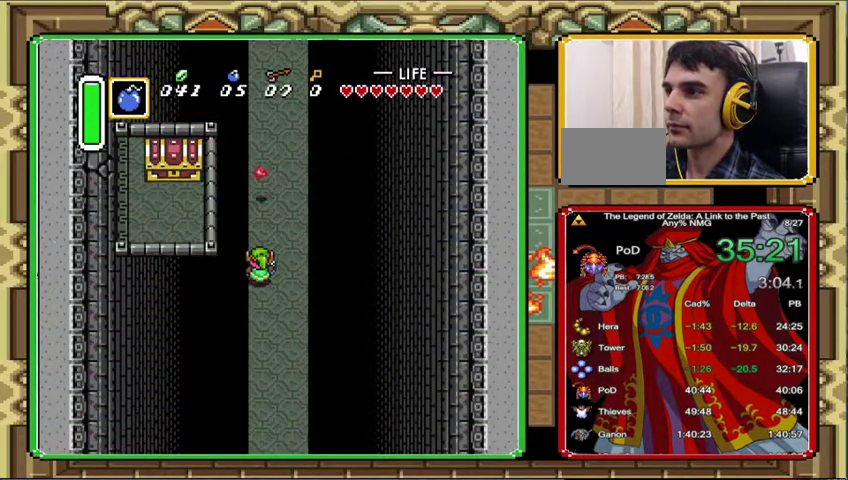
{"buttons": [], "events": []}
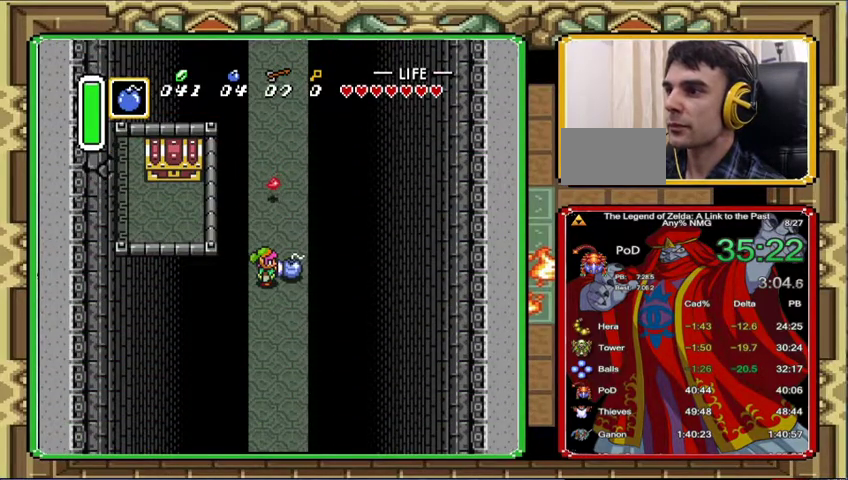
{"buttons": [], "events": [[233, "DPAD_UP", "down"], [333, "DPAD_UP", "up"]]}
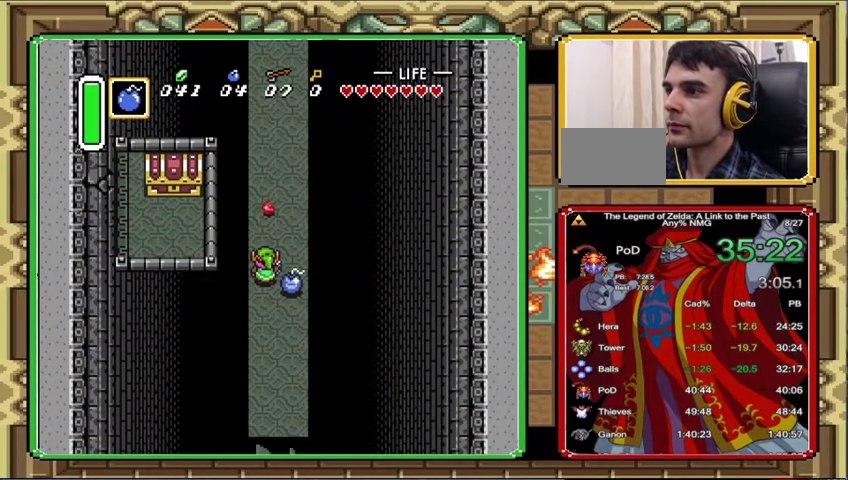
{"buttons": [], "events": []}
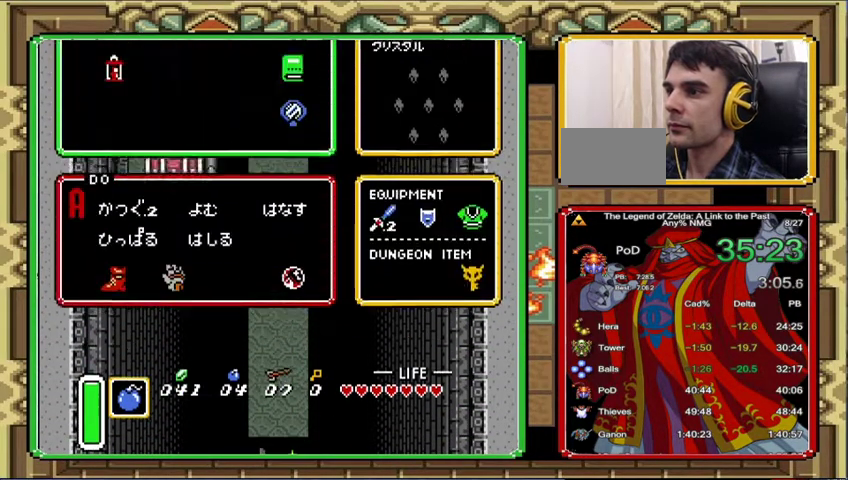
{"buttons": [], "events": []}
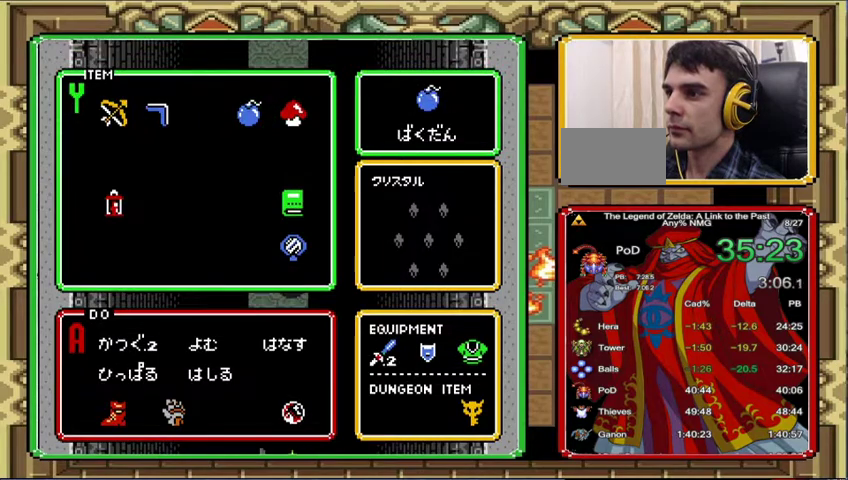
{"buttons": ["START"], "events": [[433, "START", "down"]]}
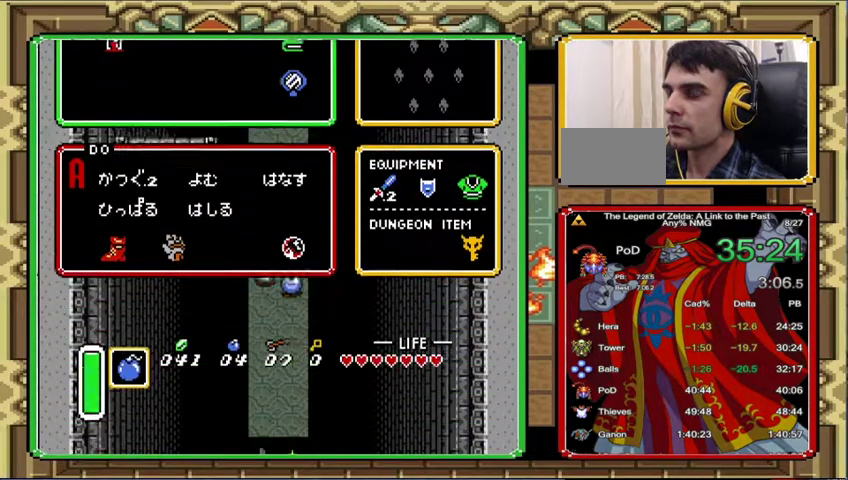
{"buttons": [], "events": [[100, "START", "up"]]}
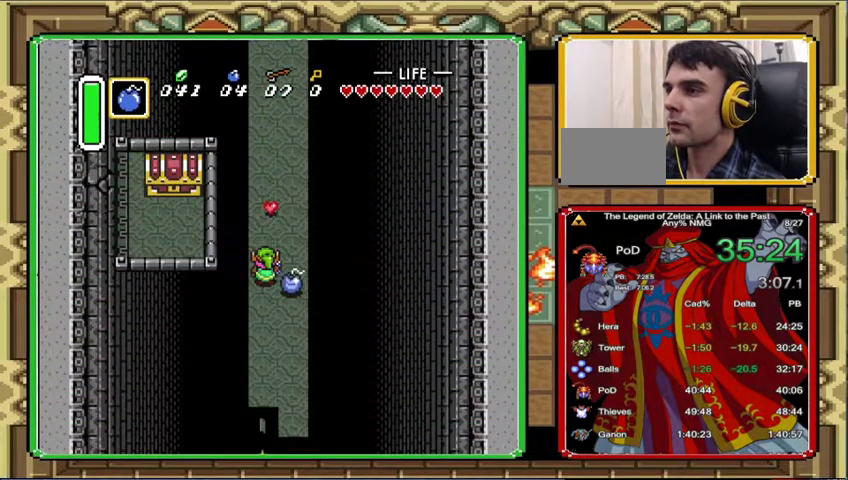
{"buttons": [], "events": []}
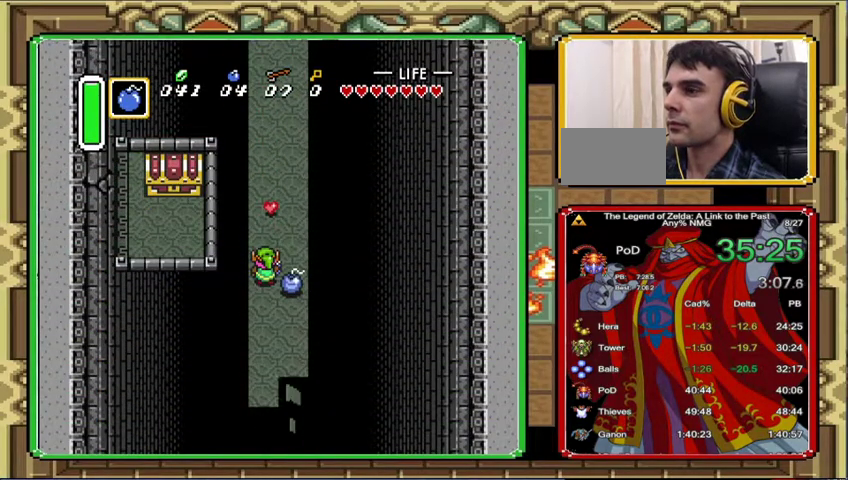
{"buttons": [], "events": []}
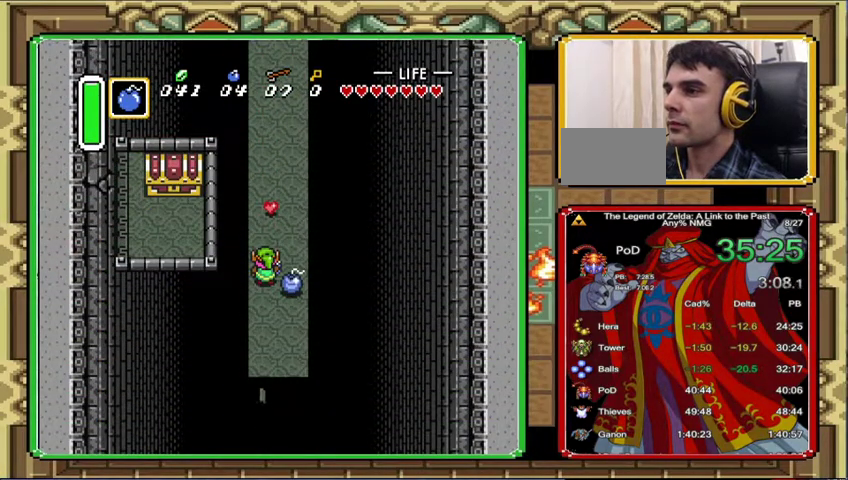
{"buttons": [], "events": []}
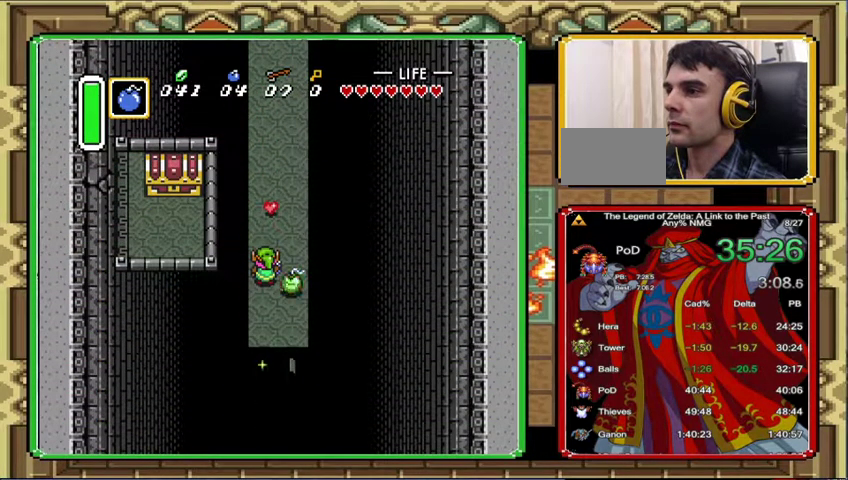
{"buttons": [], "events": []}
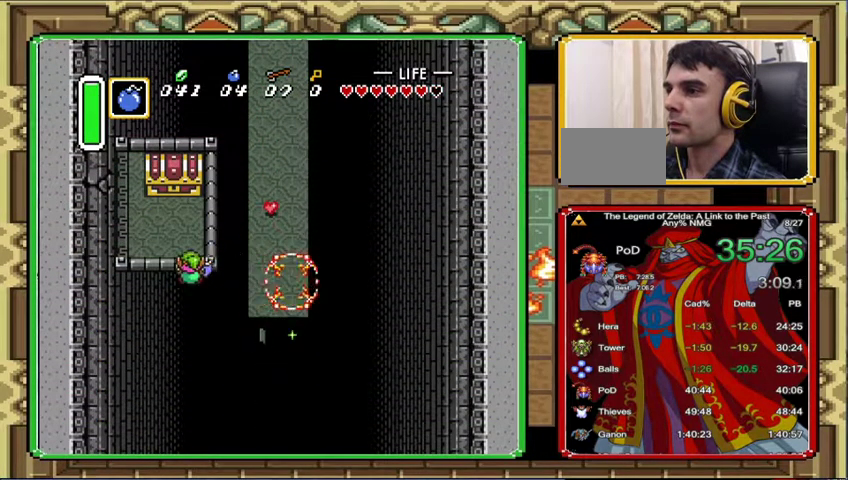
{"buttons": ["DPAD_UP"], "events": [[133, "DPAD_UP", "down"]]}
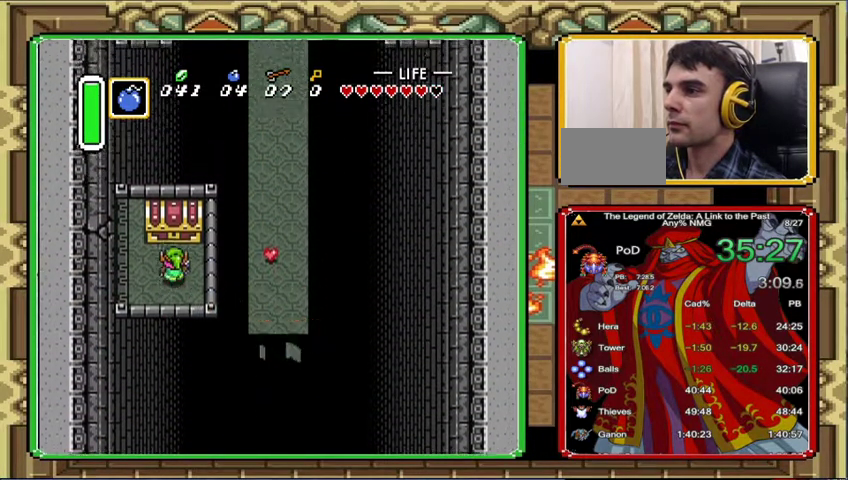
{"buttons": [], "events": [[333, "DPAD_UP", "up"]]}
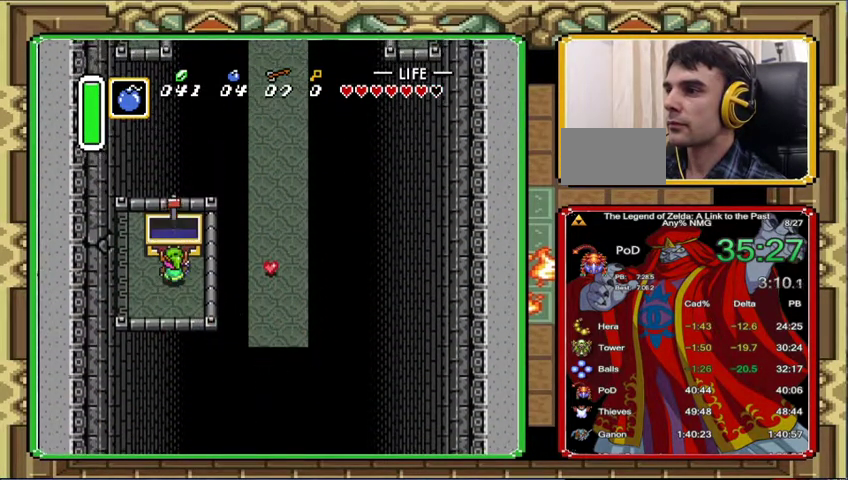
{"buttons": ["DPAD_LEFT"], "events": [[67, "DPAD_LEFT", "down"]]}